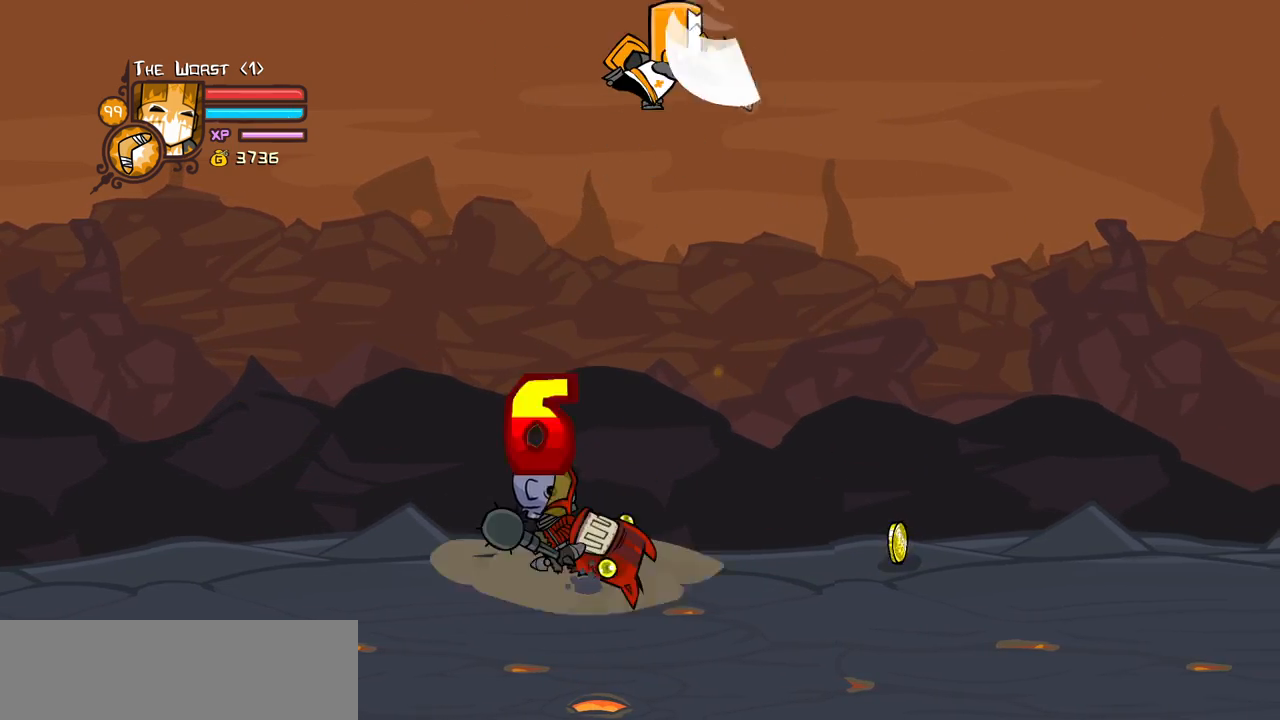
Gameplay with keyboard; each line is a JSON object with the keys held at the frame after it. "events" lists presses ("down") and releases ("up") of "block", "down", "heavy", "item", "iteml", "itemr", "jump", "left", "light", "magic", "right" and "up" between this image and that frame as [ms after this image, input, new state], when the widget could be followed in between. No other keys are recorded. Mouse input is not recorded. Key names are as the overlay labels them; some are game actions (e.g. jump) rather than physical keys.
{"keys": [], "events": [[100, "right", "down"], [333, "right", "up"]]}
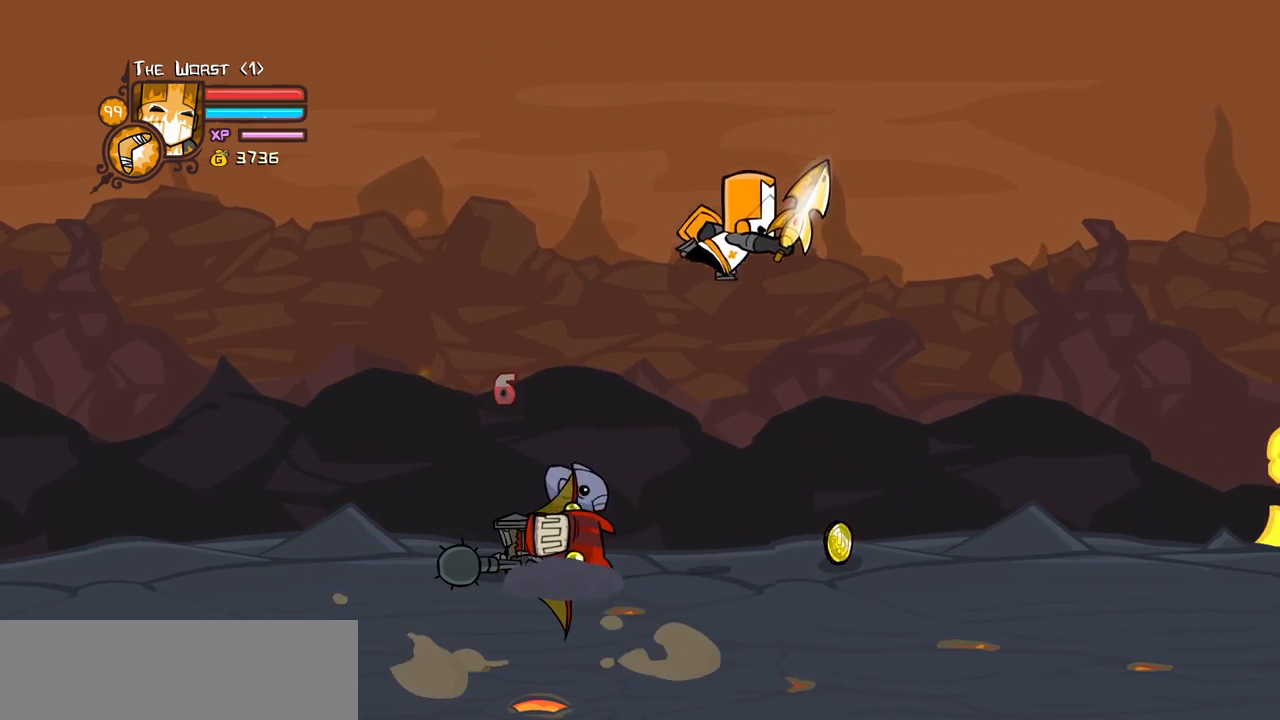
{"keys": ["left"], "events": [[66, "right", "down"], [350, "right", "up"], [450, "left", "down"]]}
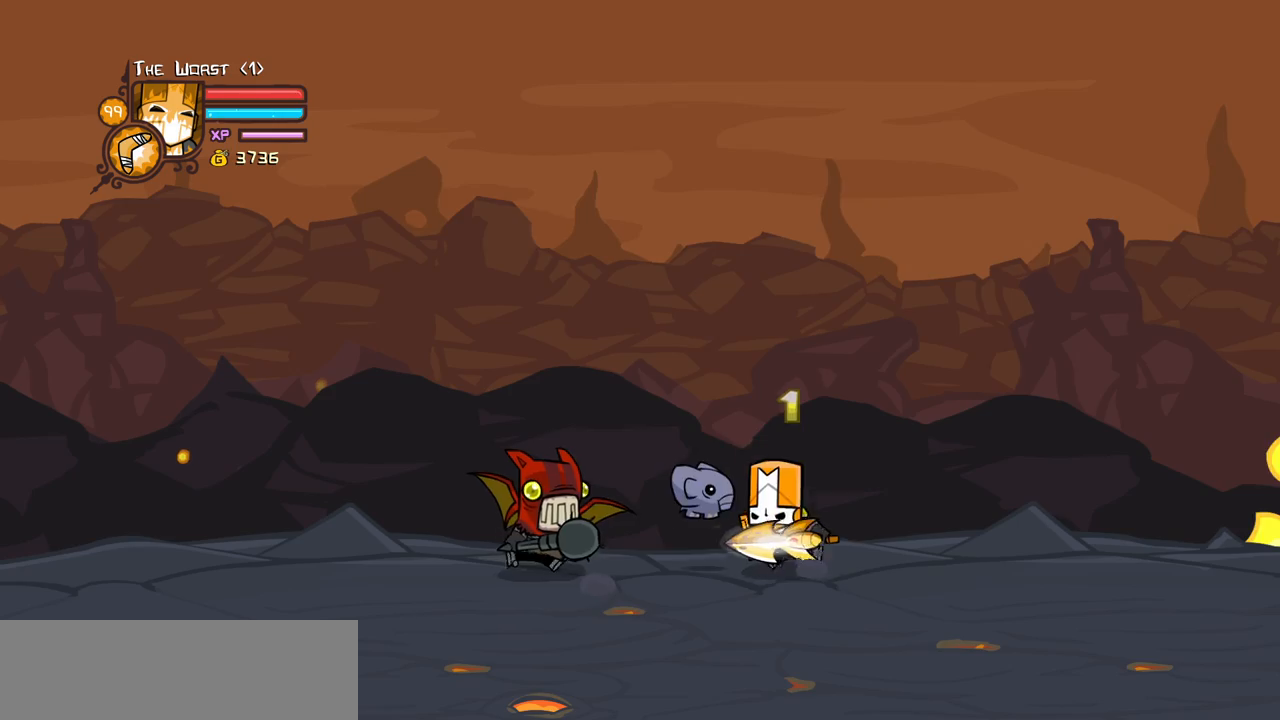
{"keys": ["heavy", "left", "right"], "events": [[33, "jump", "down"], [83, "heavy", "down"], [216, "jump", "up"], [266, "heavy", "up"], [316, "heavy", "down"], [316, "left", "up"], [366, "left", "down"], [500, "right", "down"]]}
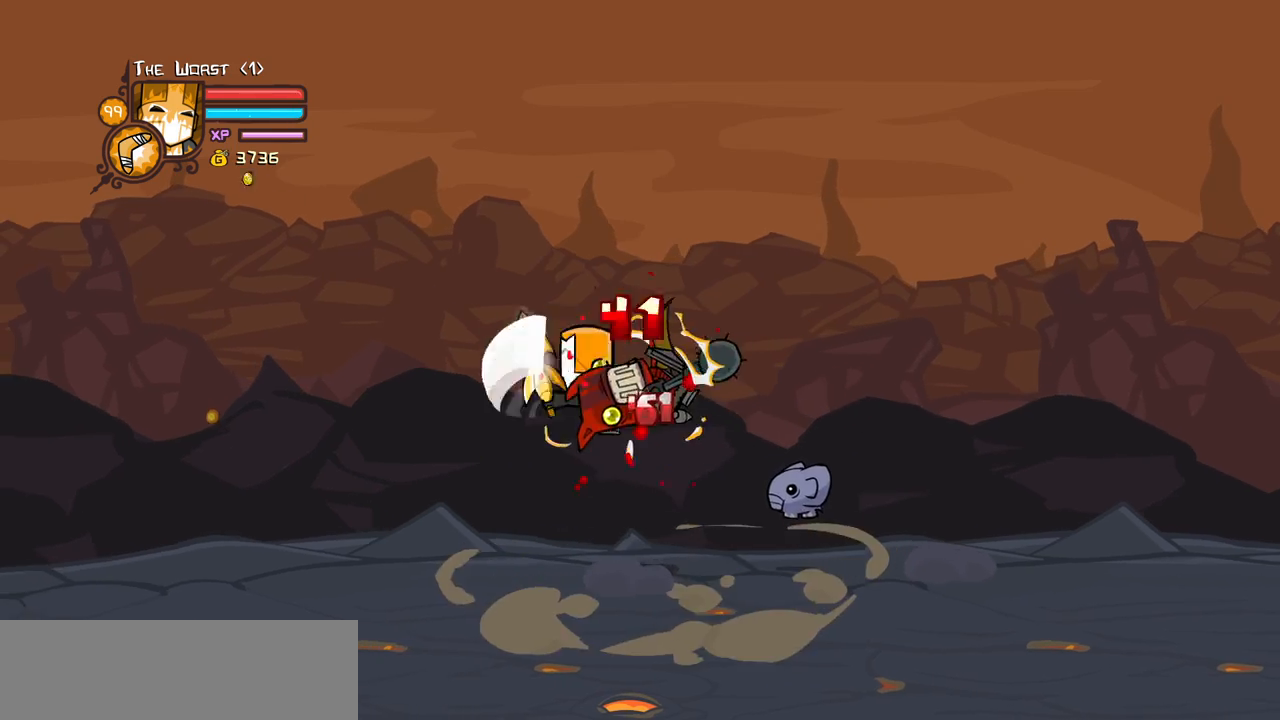
{"keys": ["heavy", "light", "right"], "events": [[50, "heavy", "up"], [50, "left", "up"], [100, "light", "down"], [100, "right", "up"], [233, "light", "up"], [283, "light", "down"], [283, "right", "down"], [466, "heavy", "down"]]}
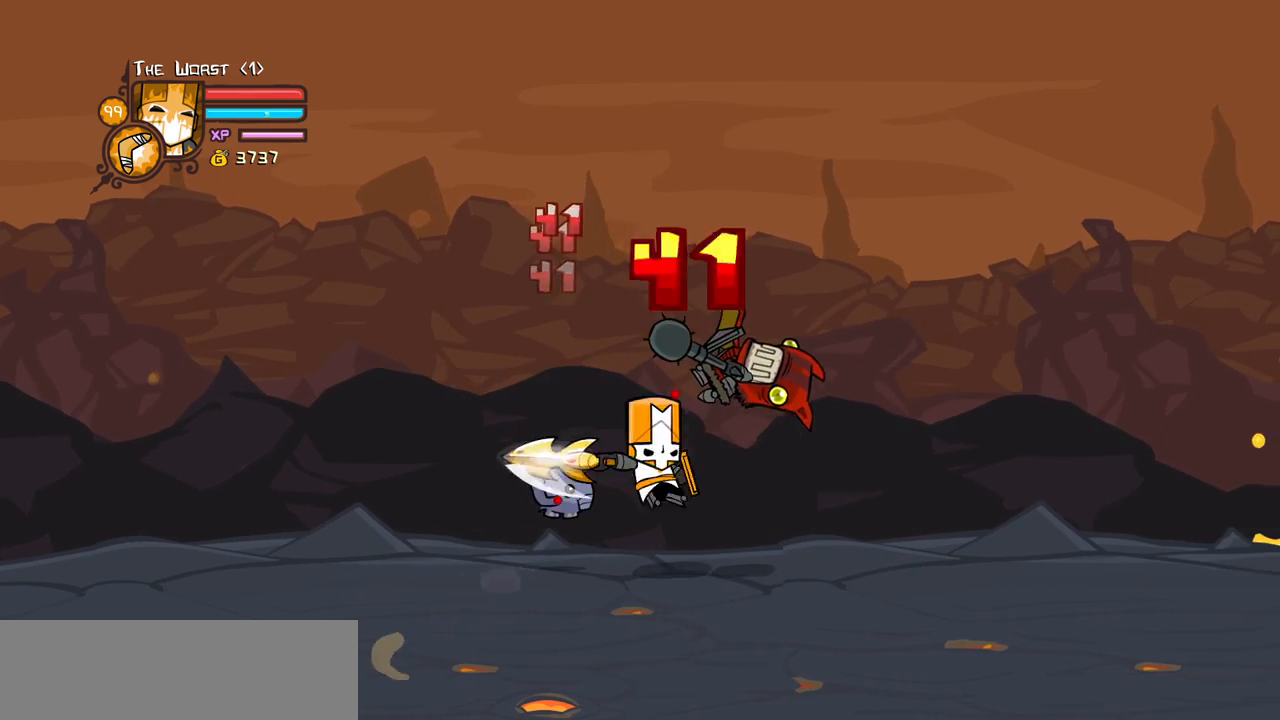
{"keys": ["heavy", "left"], "events": [[66, "light", "up"], [216, "right", "up"], [250, "heavy", "up"], [300, "heavy", "down"], [300, "right", "down"], [483, "left", "down"], [483, "right", "up"]]}
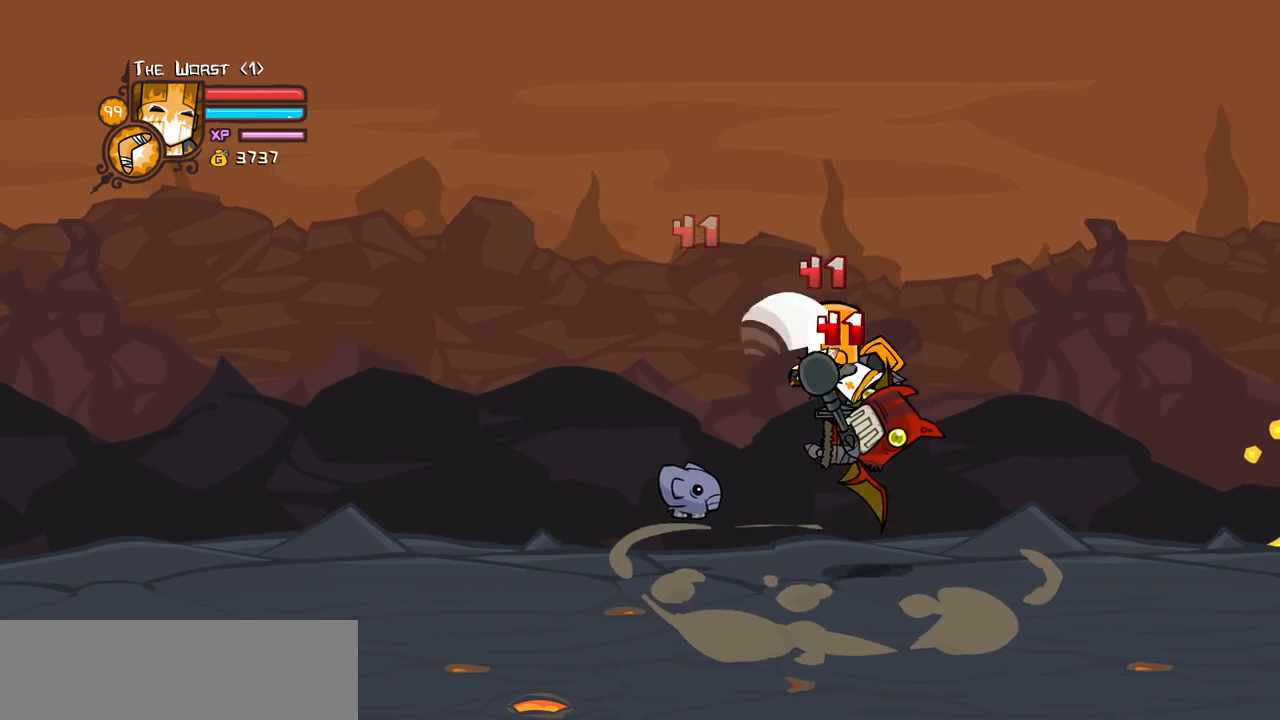
{"keys": ["heavy"], "events": [[33, "light", "down"], [83, "heavy", "up"], [133, "left", "up"], [183, "heavy", "down"], [266, "light", "up"], [416, "heavy", "up"], [466, "heavy", "down"]]}
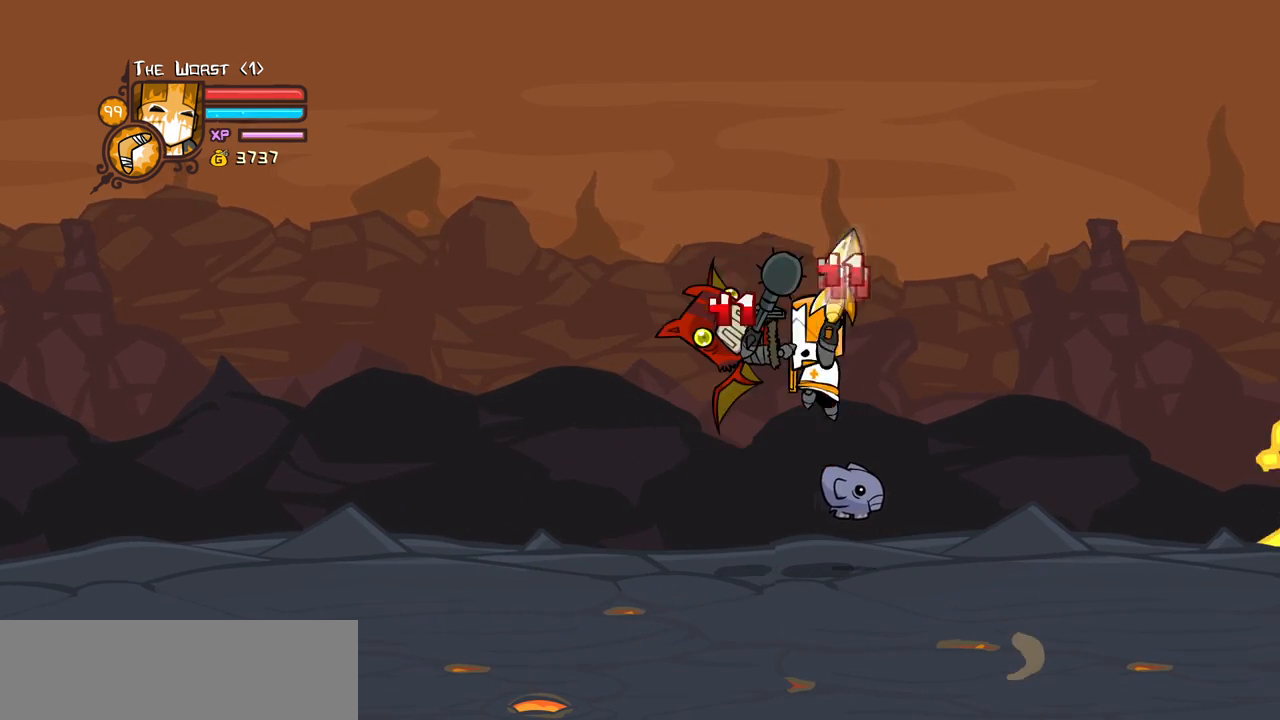
{"keys": ["heavy", "left", "light"], "events": [[283, "heavy", "up"], [383, "light", "down"], [433, "left", "down"], [466, "heavy", "down"]]}
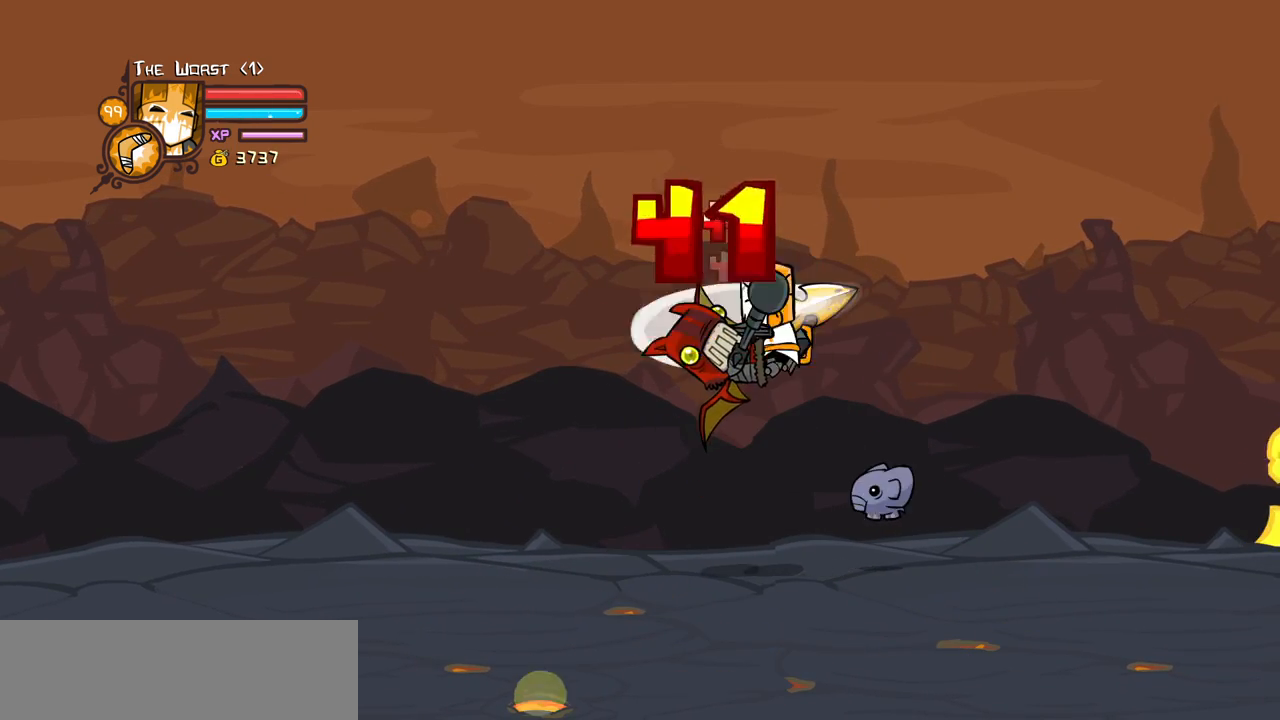
{"keys": ["left", "light"], "events": [[66, "light", "up"], [116, "left", "up"], [350, "heavy", "up"], [450, "light", "down"], [483, "left", "down"]]}
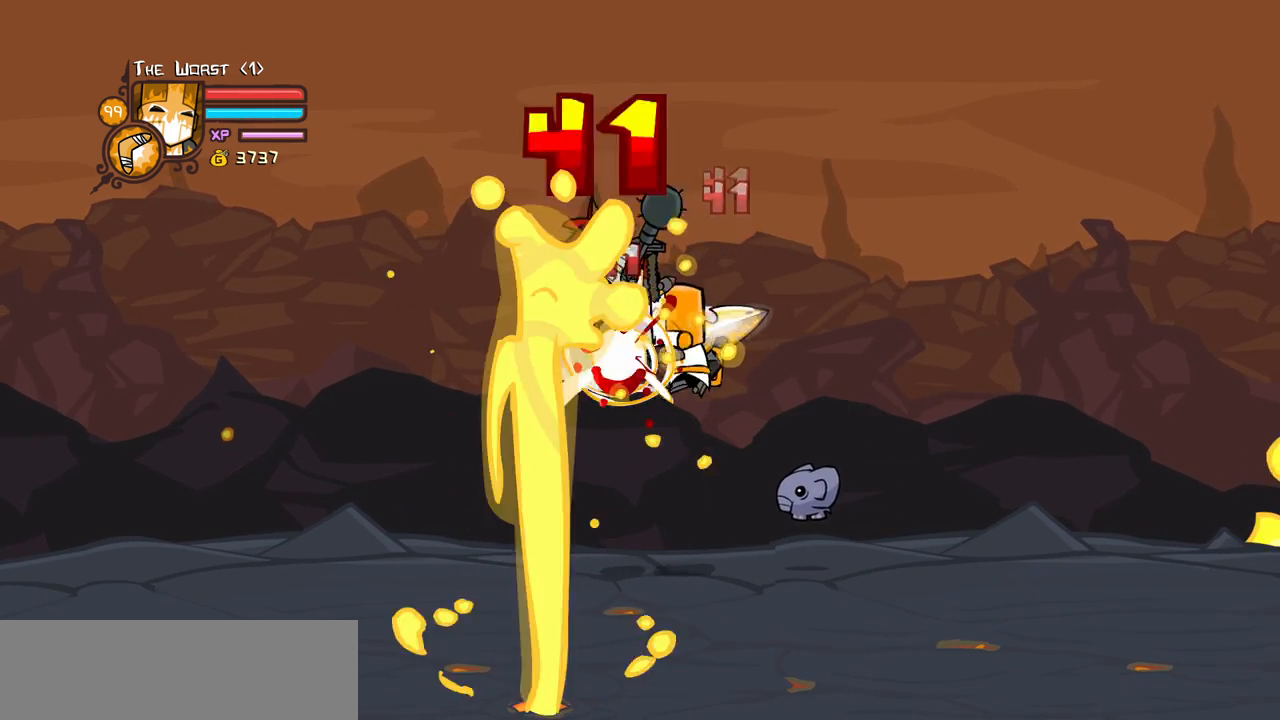
{"keys": ["light"], "events": [[33, "heavy", "down"], [133, "left", "up"], [133, "light", "up"], [266, "light", "down"], [316, "heavy", "up"]]}
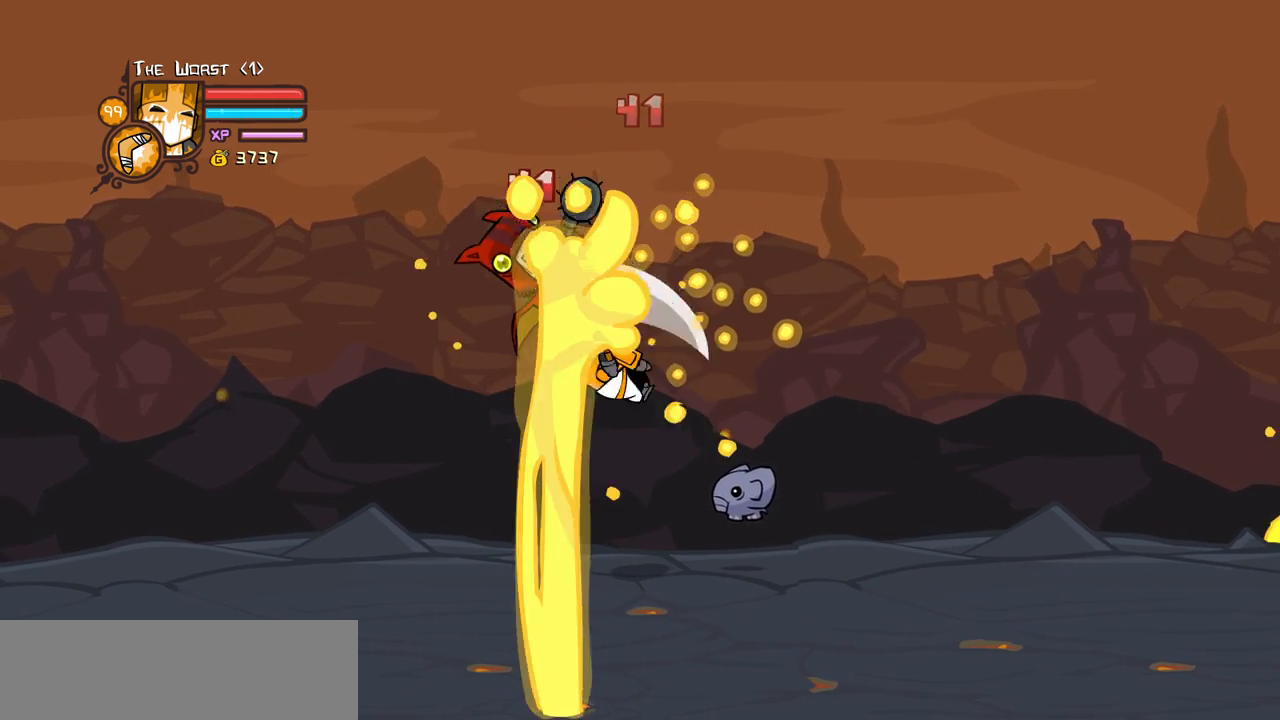
{"keys": ["left"], "events": [[100, "light", "up"], [150, "left", "down"], [150, "light", "down"], [200, "heavy", "down"], [333, "left", "up"], [333, "light", "up"], [466, "heavy", "up"], [466, "left", "down"]]}
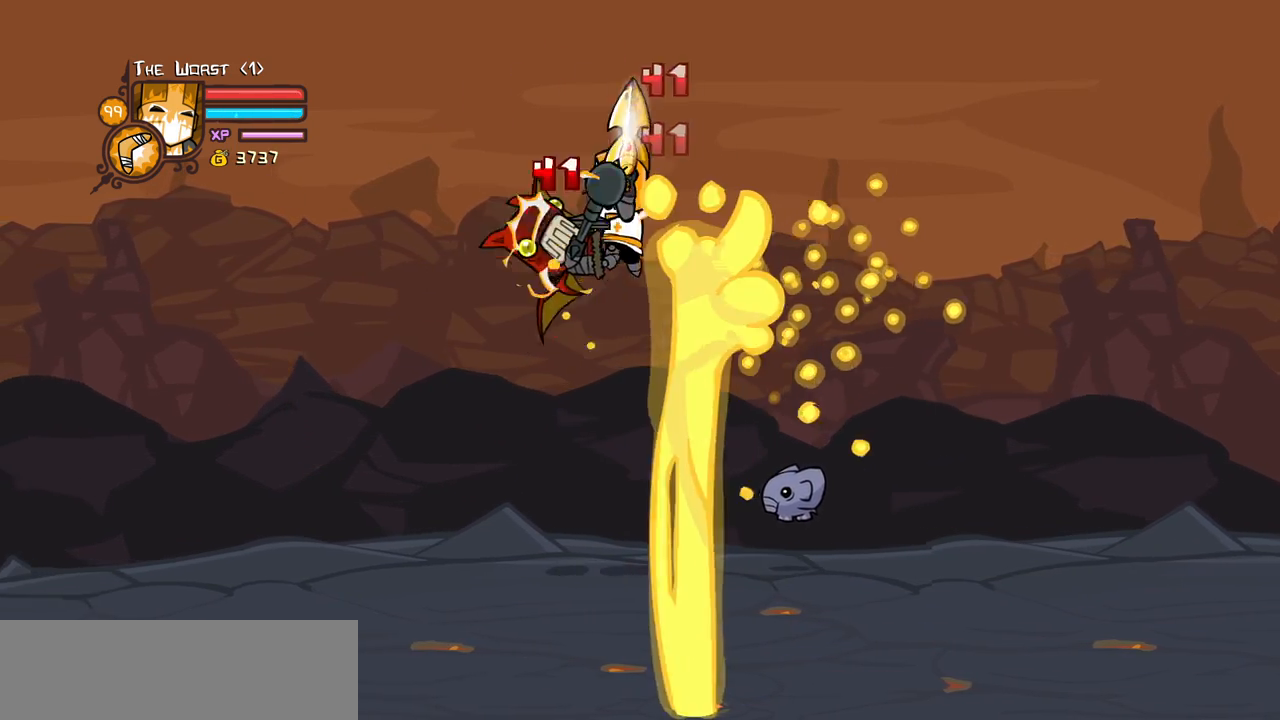
{"keys": ["heavy", "right"], "events": [[16, "heavy", "down"], [166, "left", "up"], [166, "right", "down"], [250, "heavy", "up"], [250, "light", "down"], [300, "right", "up"], [400, "heavy", "down"], [483, "light", "up"], [483, "right", "down"]]}
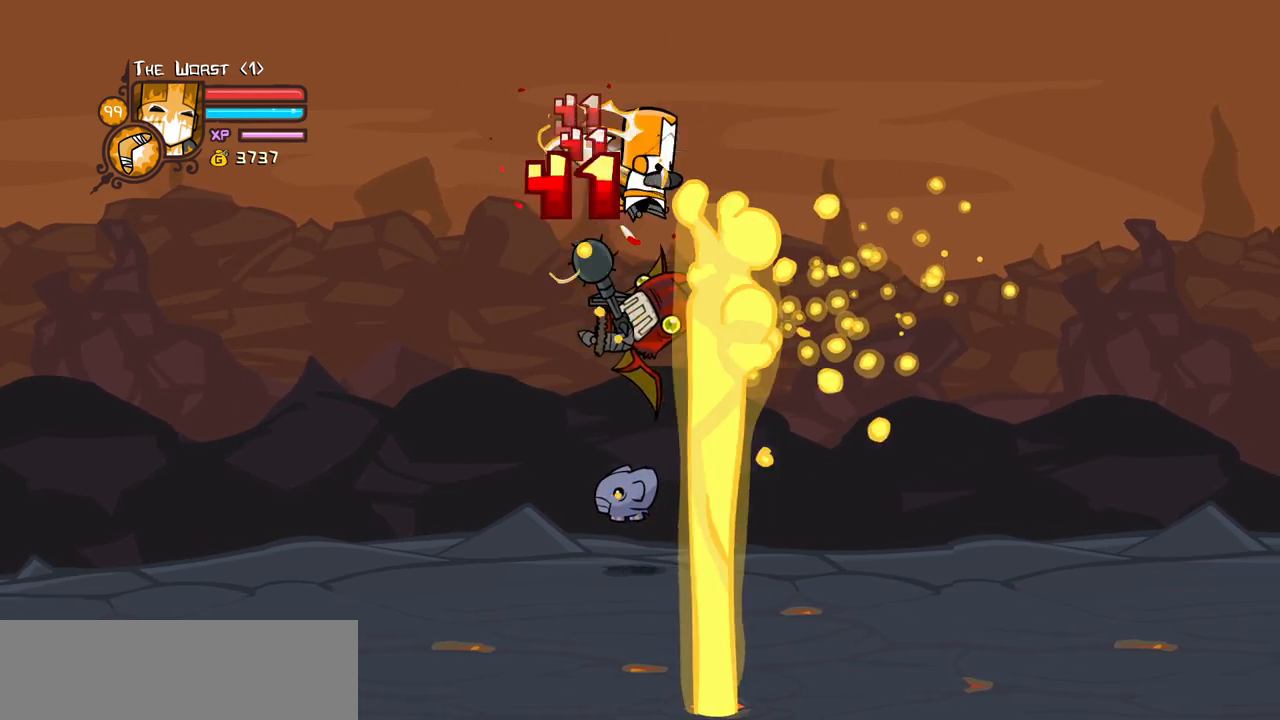
{"keys": ["right"], "events": [[183, "right", "up"], [316, "heavy", "up"], [416, "right", "down"]]}
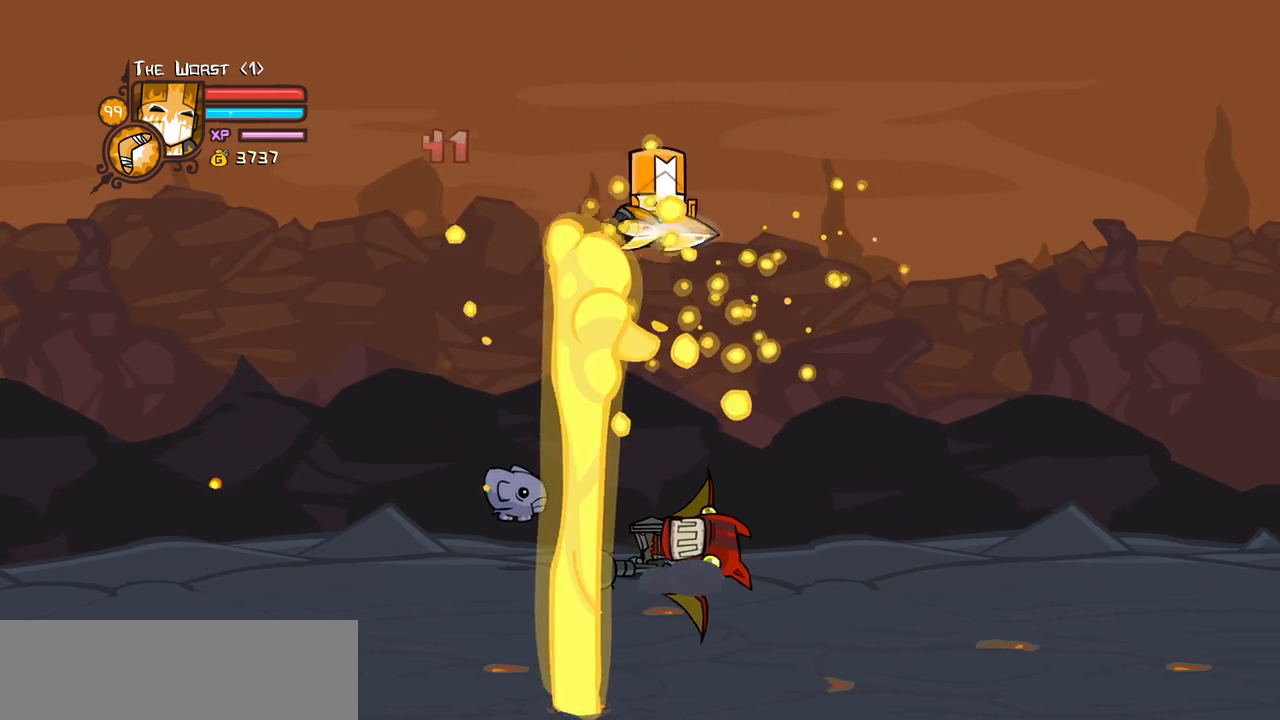
{"keys": ["up"], "events": [[100, "up", "down"], [200, "left", "down"], [200, "right", "up"], [333, "left", "up"]]}
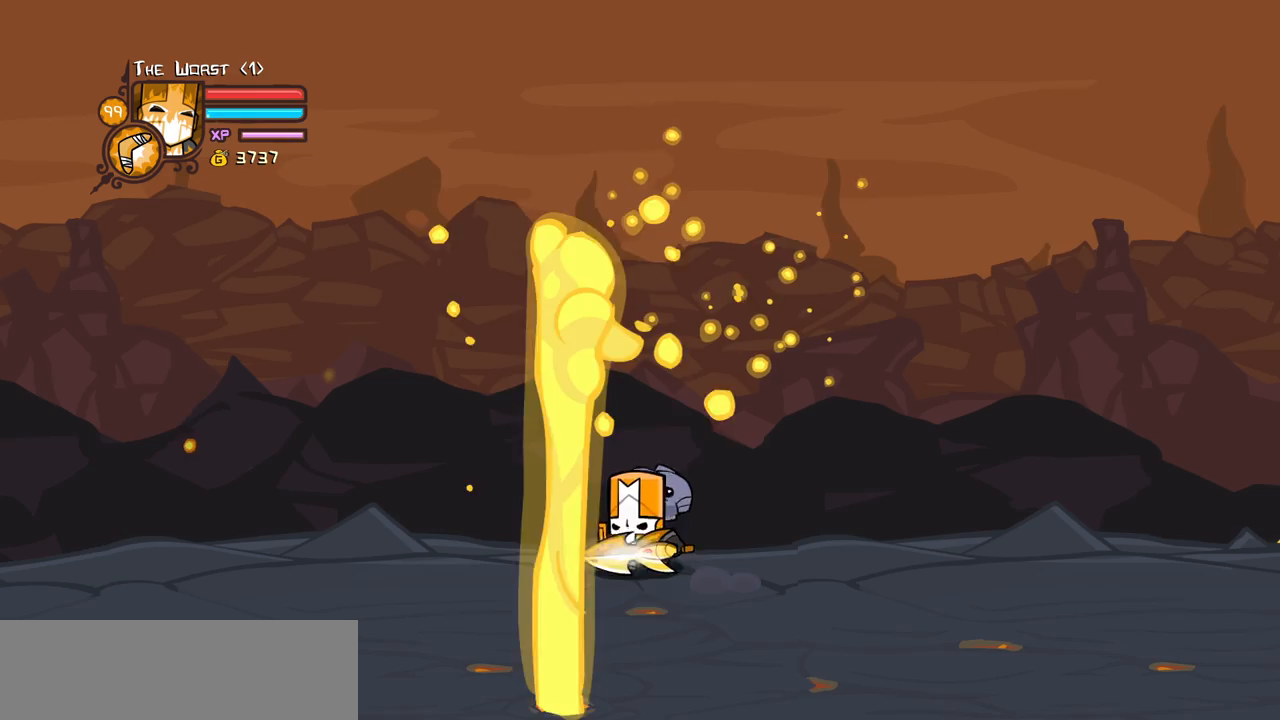
{"keys": ["iteml", "up"], "events": [[350, "iteml", "down"]]}
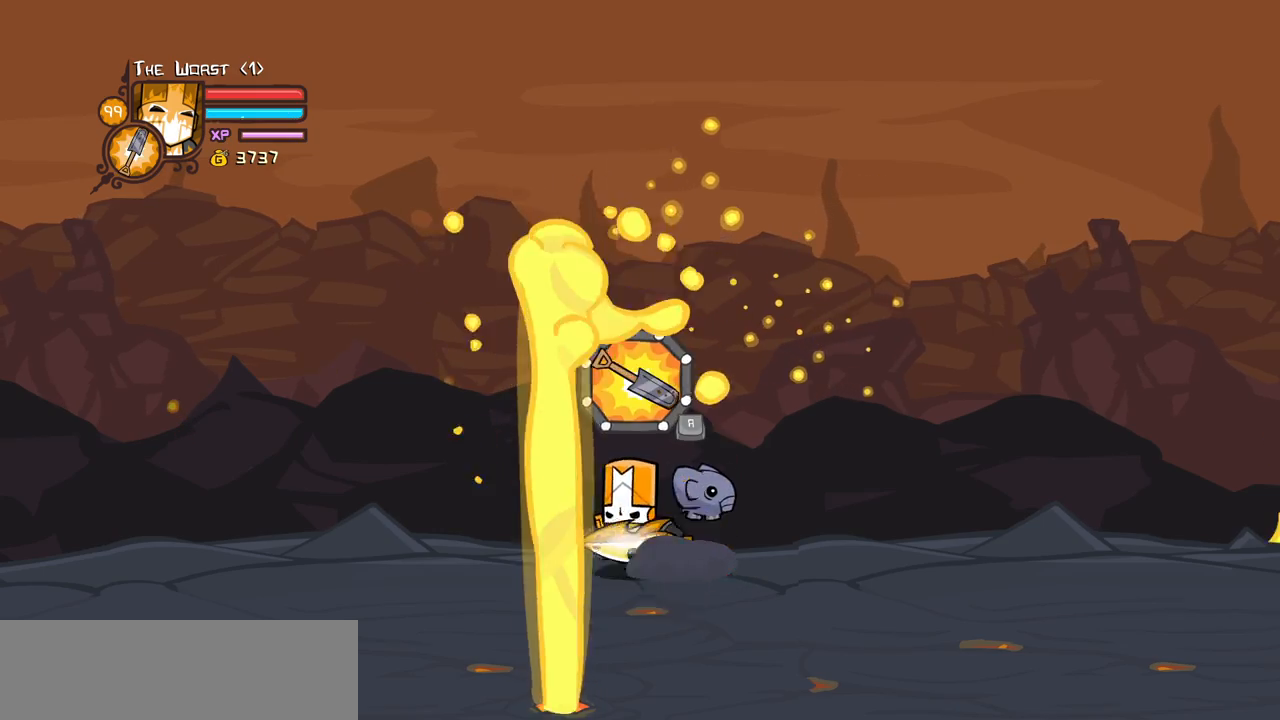
{"keys": ["iteml", "up"], "events": [[33, "iteml", "up"], [216, "iteml", "down"], [366, "iteml", "up"], [450, "iteml", "down"]]}
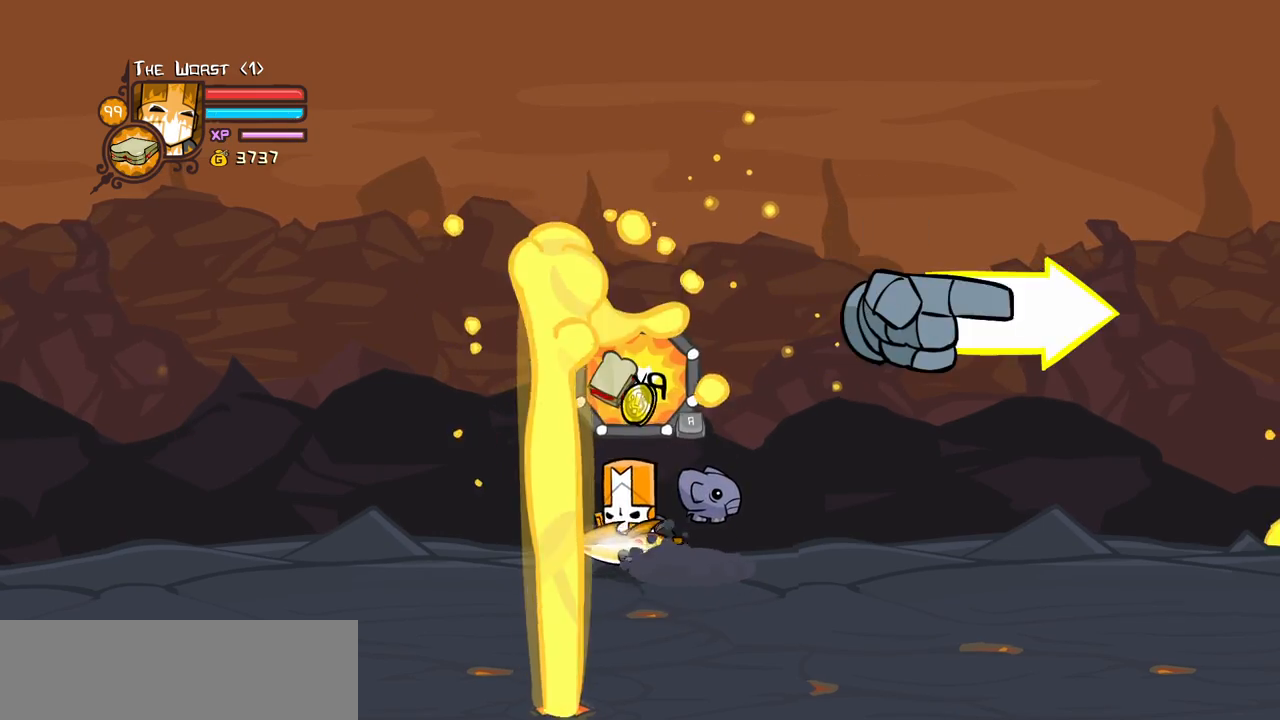
{"keys": ["right", "up"], "events": [[100, "iteml", "up"], [433, "right", "down"]]}
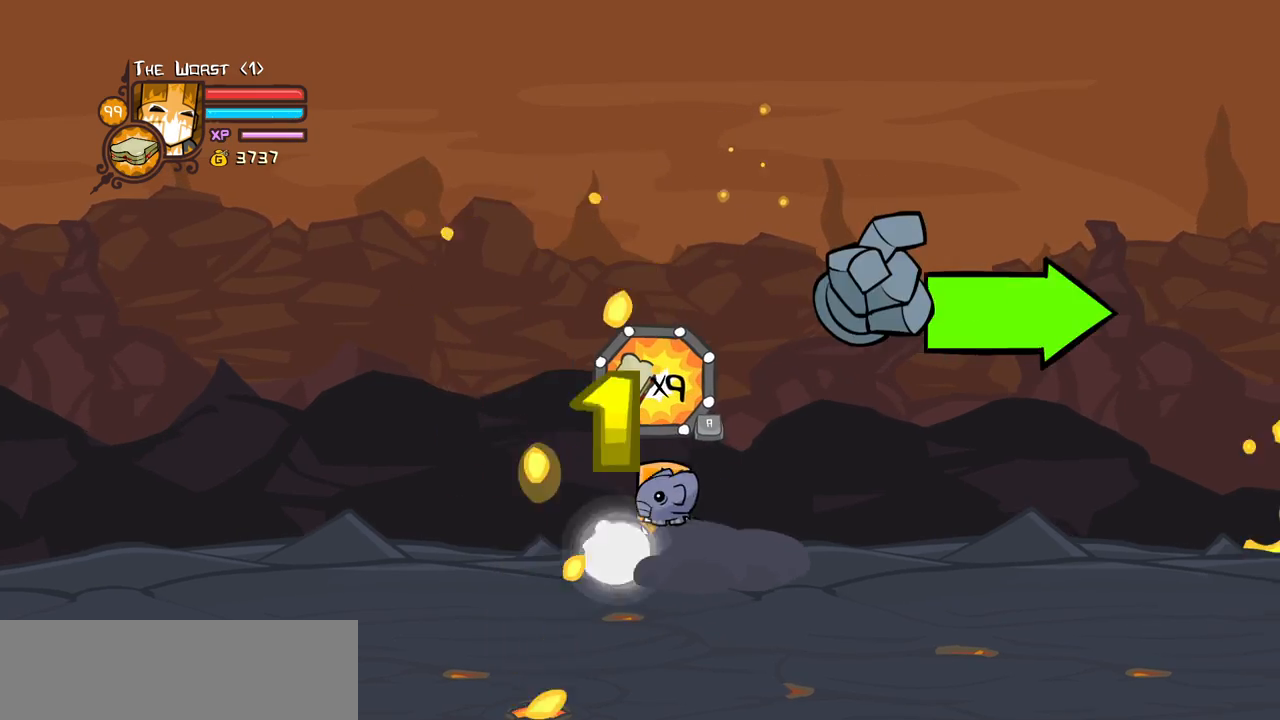
{"keys": ["right"], "events": [[116, "down", "down"], [116, "up", "up"], [400, "down", "up"]]}
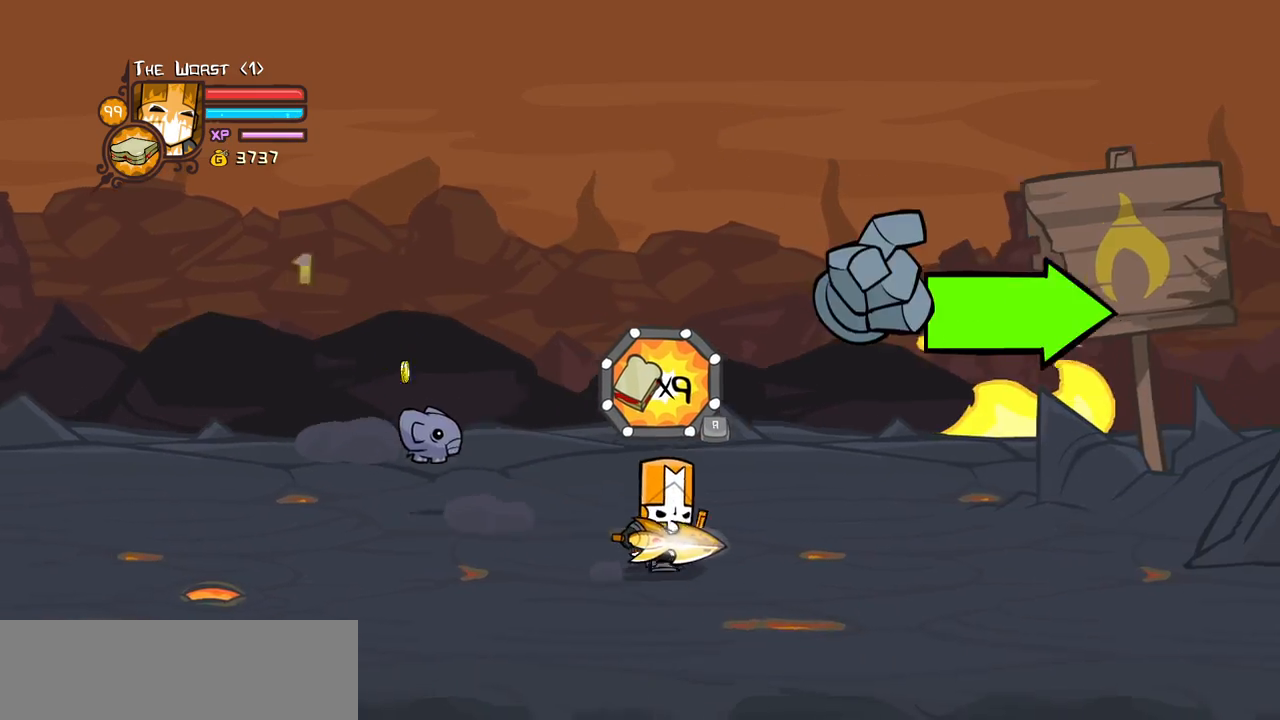
{"keys": ["right"], "events": []}
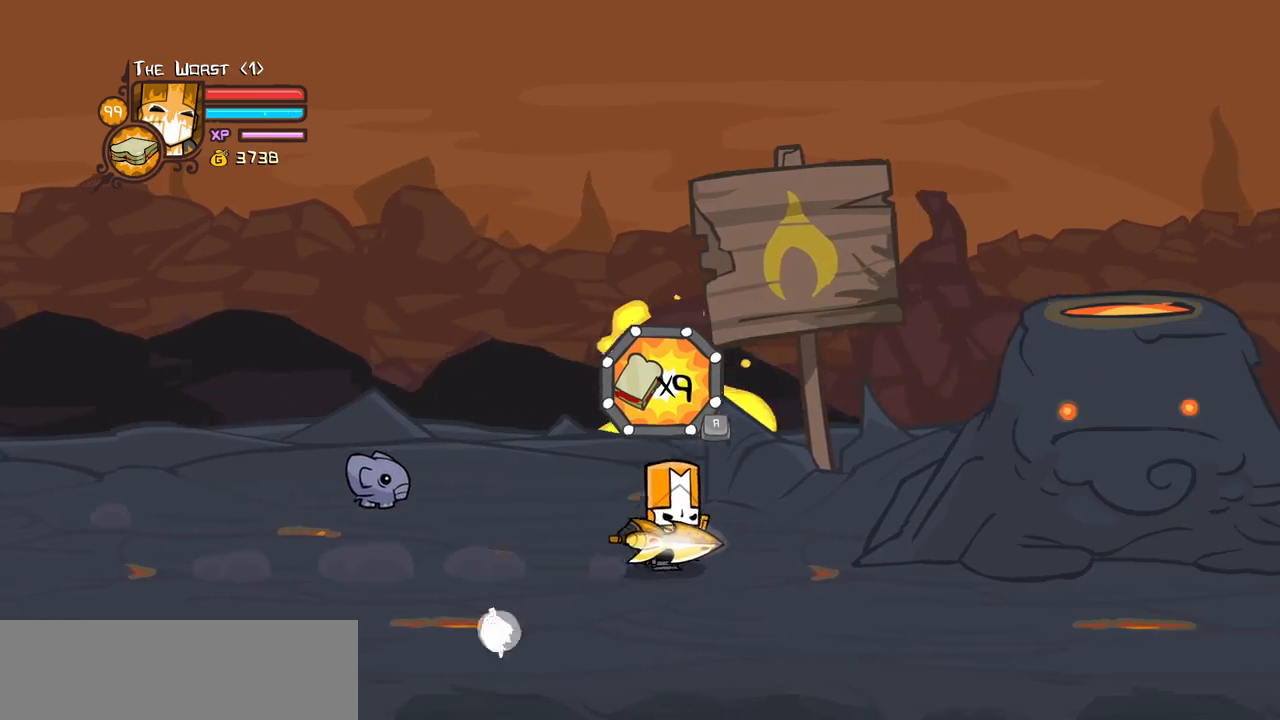
{"keys": ["right", "up"], "events": [[283, "down", "down"], [383, "down", "up"], [483, "up", "down"]]}
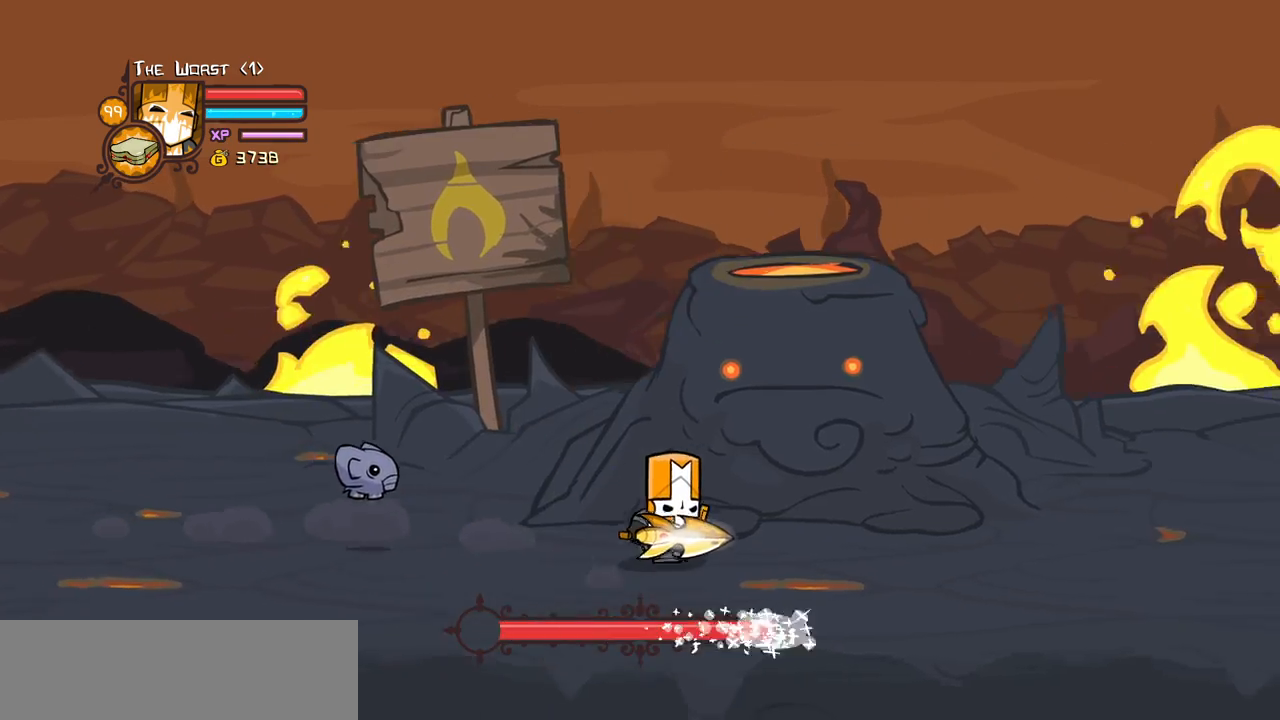
{"keys": ["right", "up"], "events": [[166, "right", "up"], [250, "block", "down"], [400, "right", "down"], [450, "block", "up"]]}
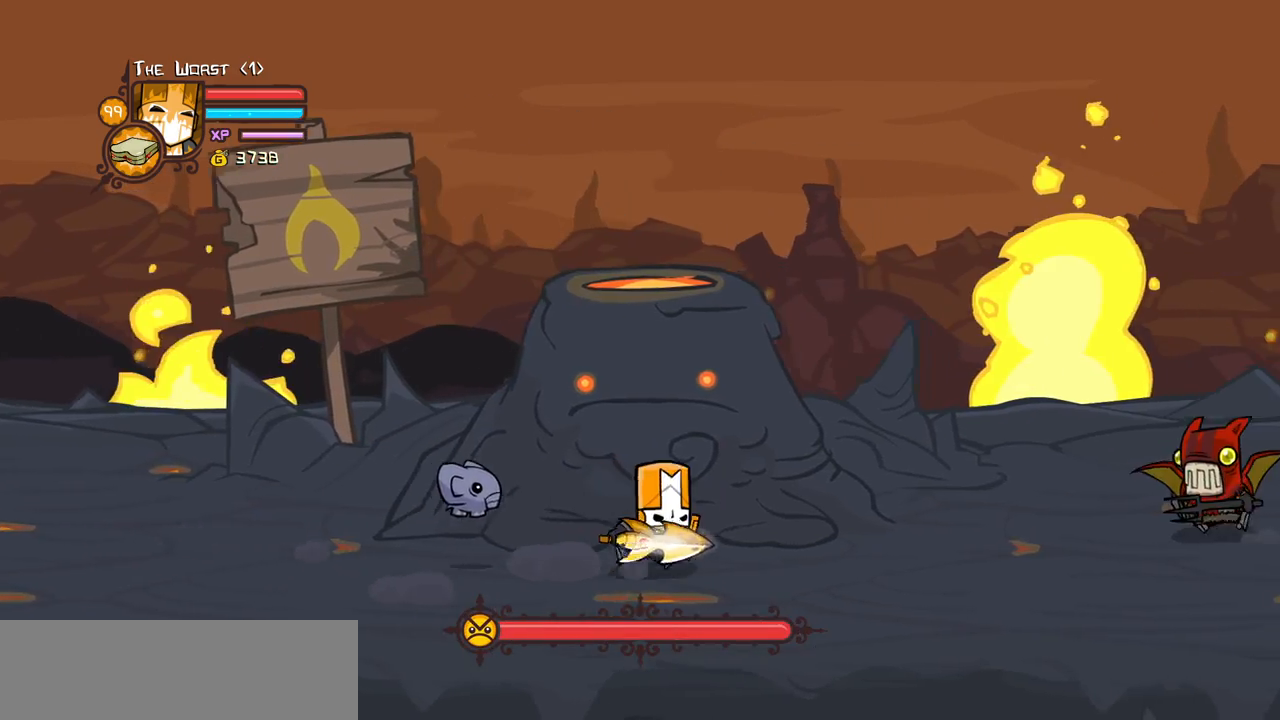
{"keys": ["light", "up"], "events": [[33, "jump", "down"], [133, "right", "up"], [183, "item", "down"], [266, "jump", "up"], [466, "item", "up"], [500, "light", "down"]]}
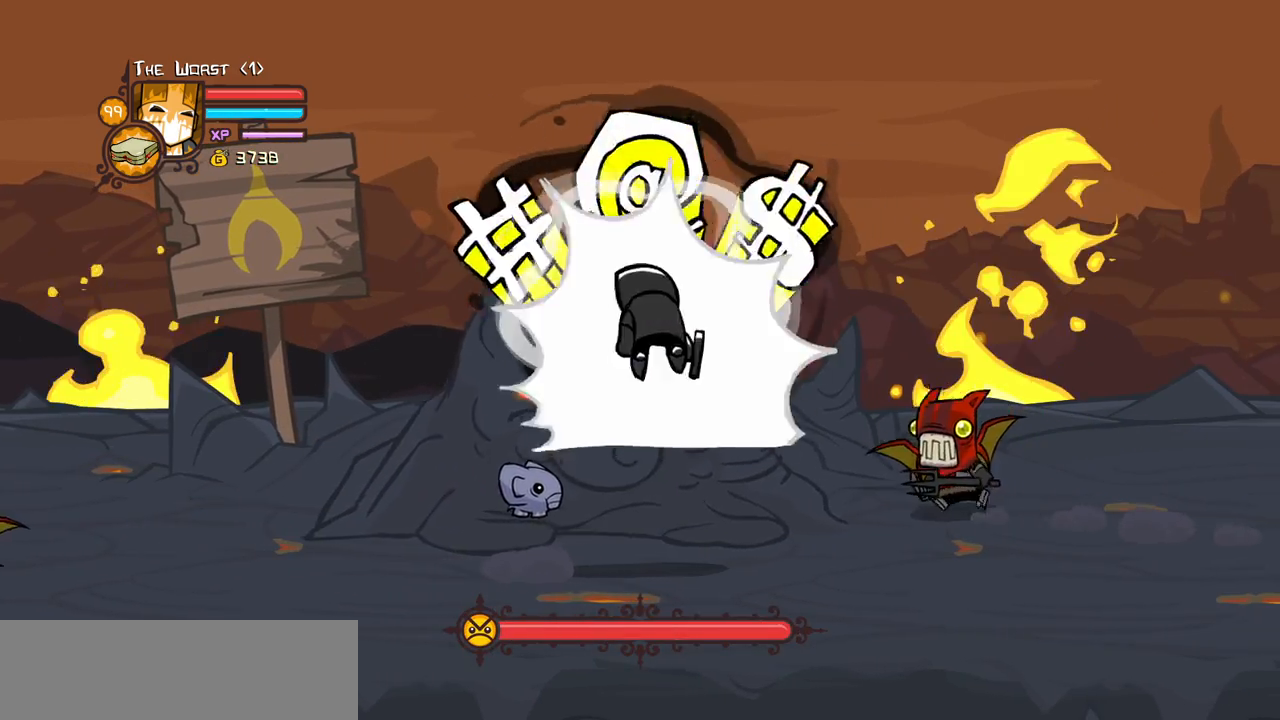
{"keys": ["light", "up"], "events": []}
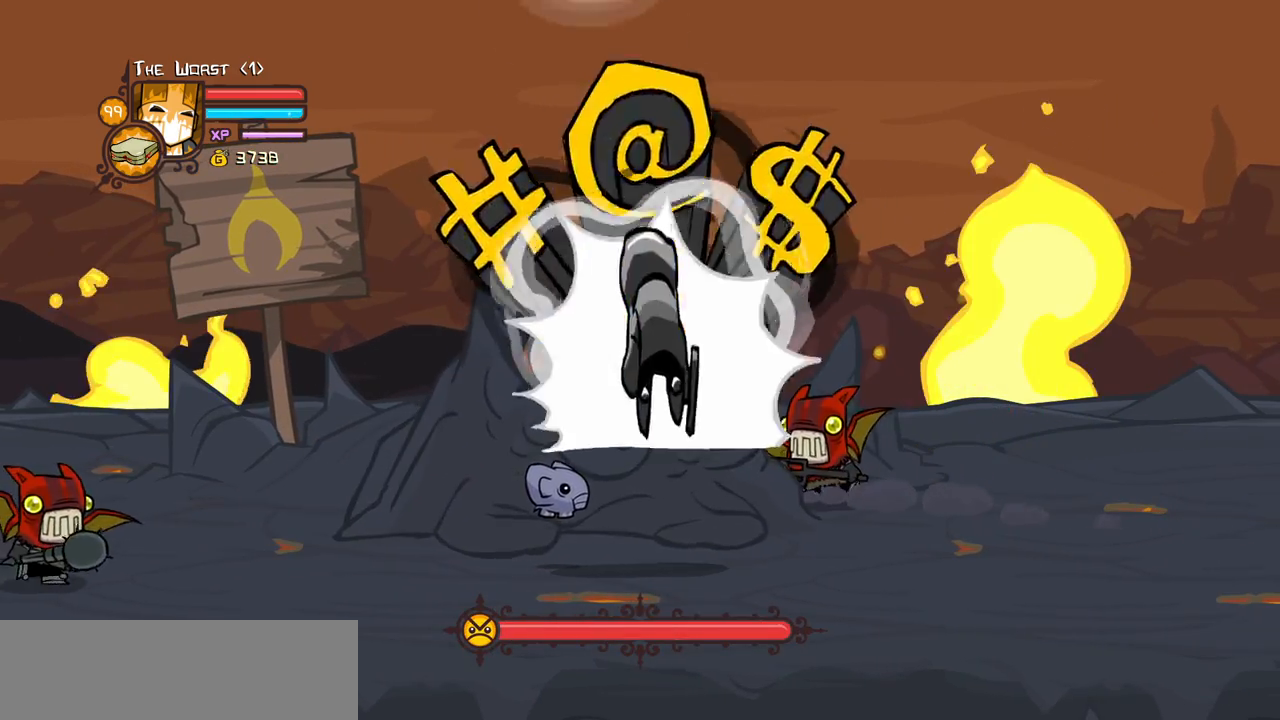
{"keys": ["light", "up"], "events": []}
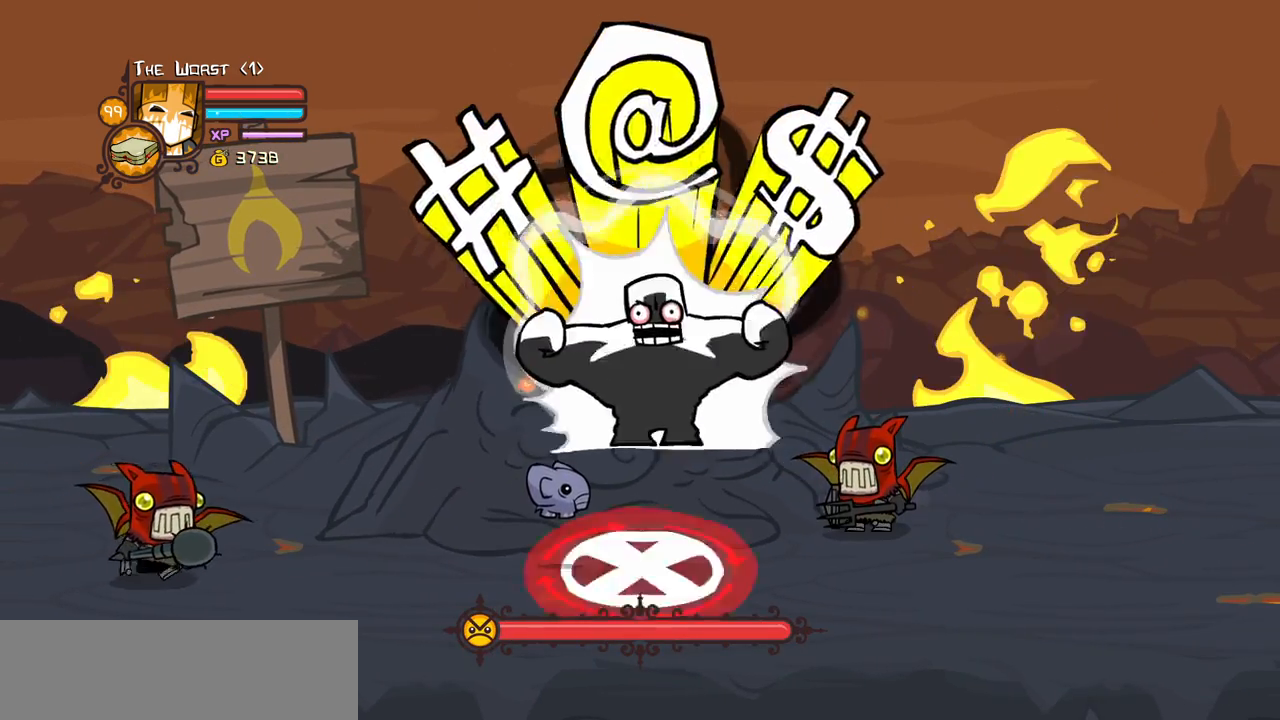
{"keys": ["light", "up"], "events": [[83, "left", "down"], [216, "left", "up"]]}
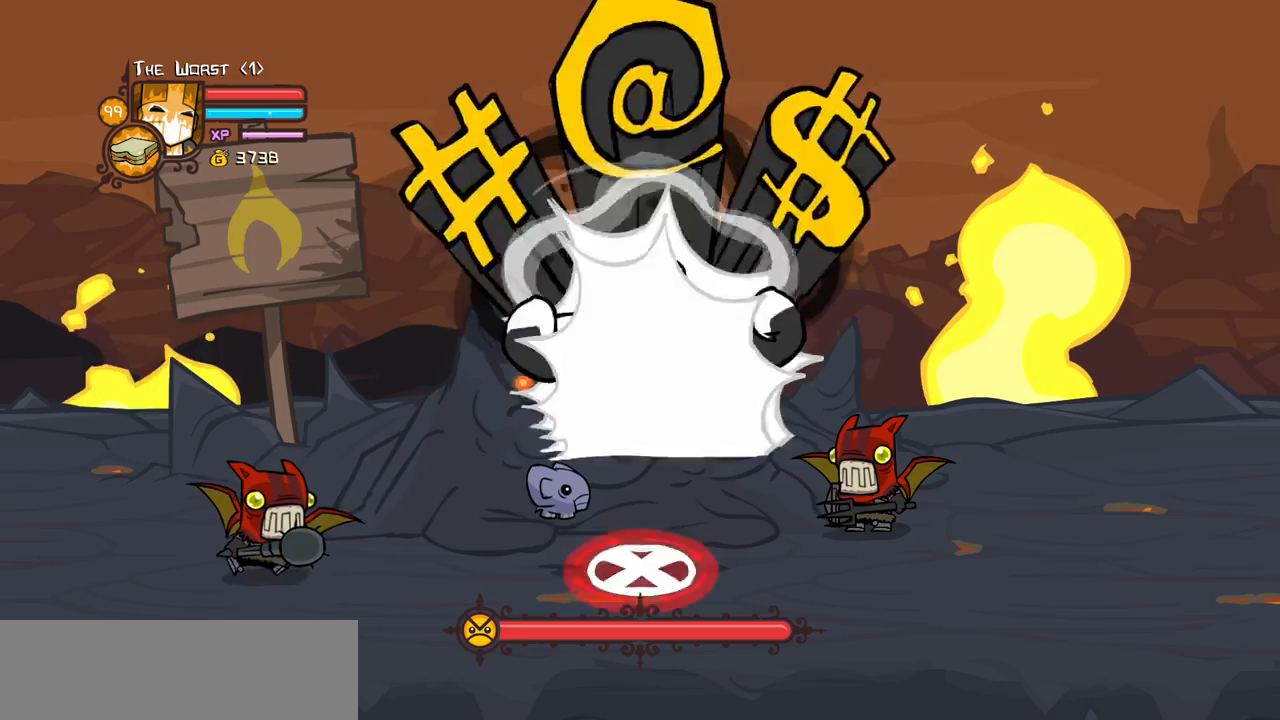
{"keys": ["light", "up"], "events": []}
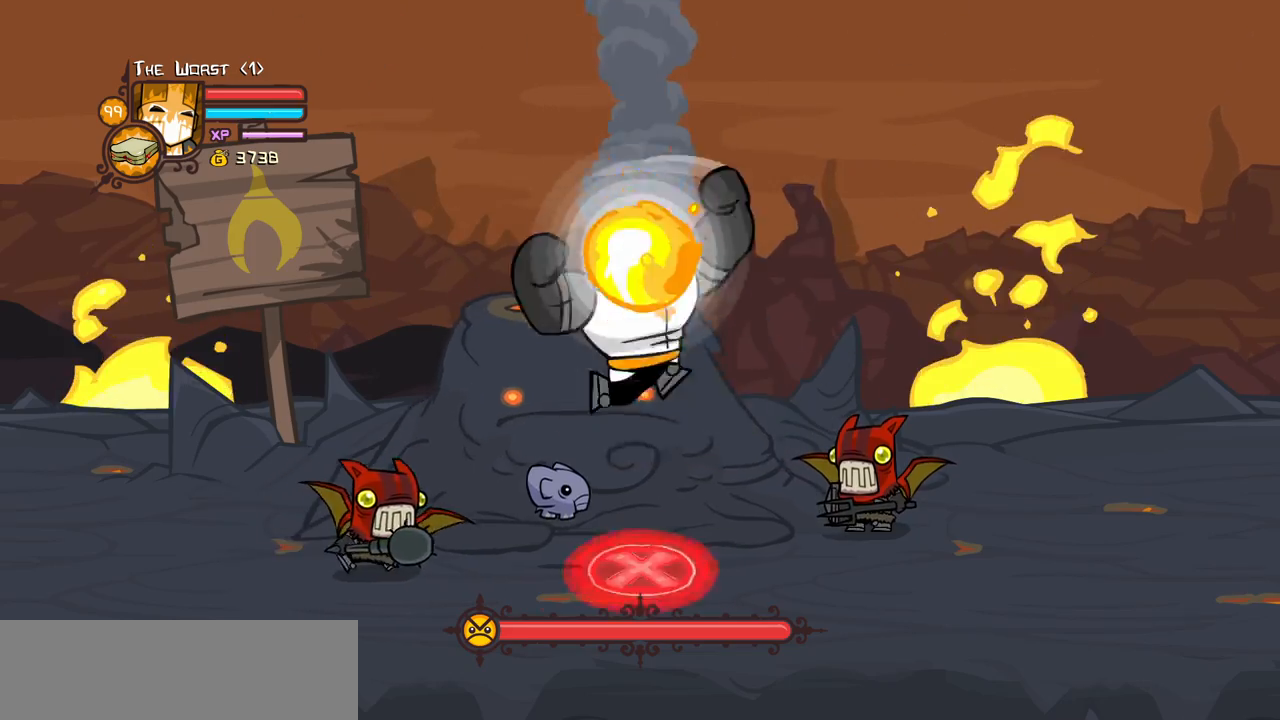
{"keys": ["heavy", "left", "up"], "events": [[166, "heavy", "down"], [216, "light", "up"], [450, "left", "down"]]}
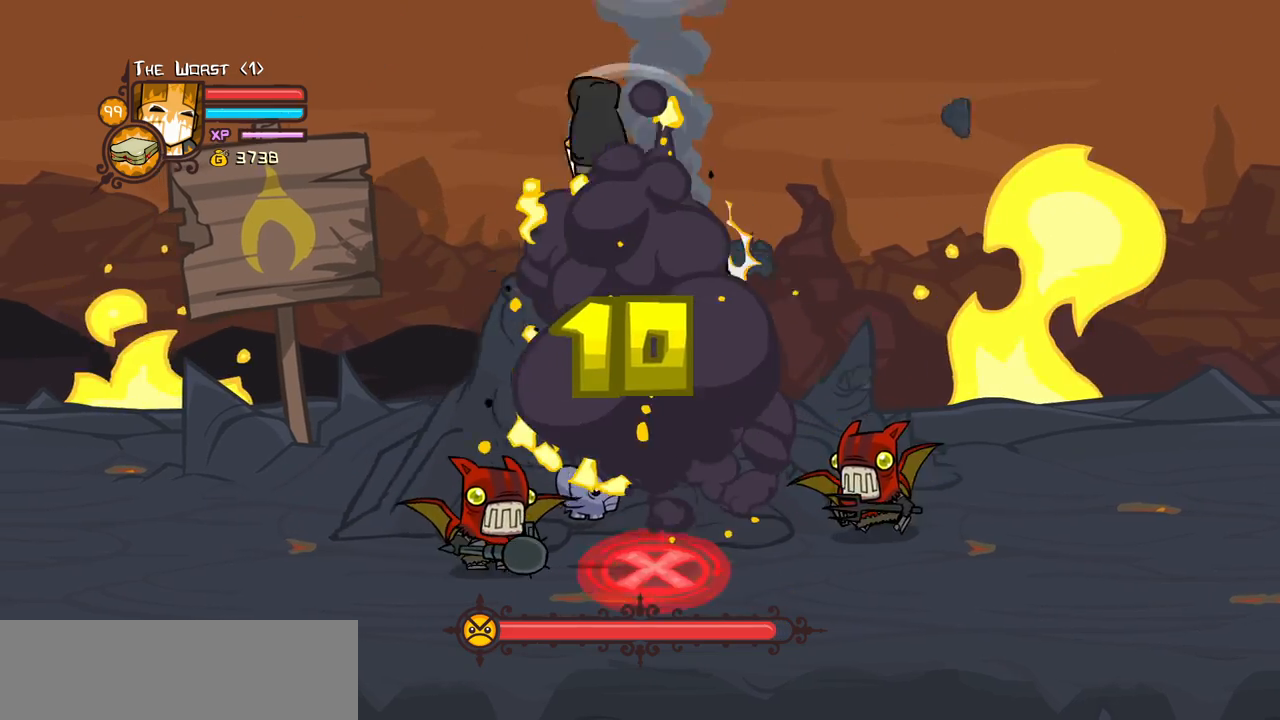
{"keys": ["up"], "events": [[83, "left", "up"], [183, "heavy", "up"], [183, "jump", "down"], [500, "jump", "up"]]}
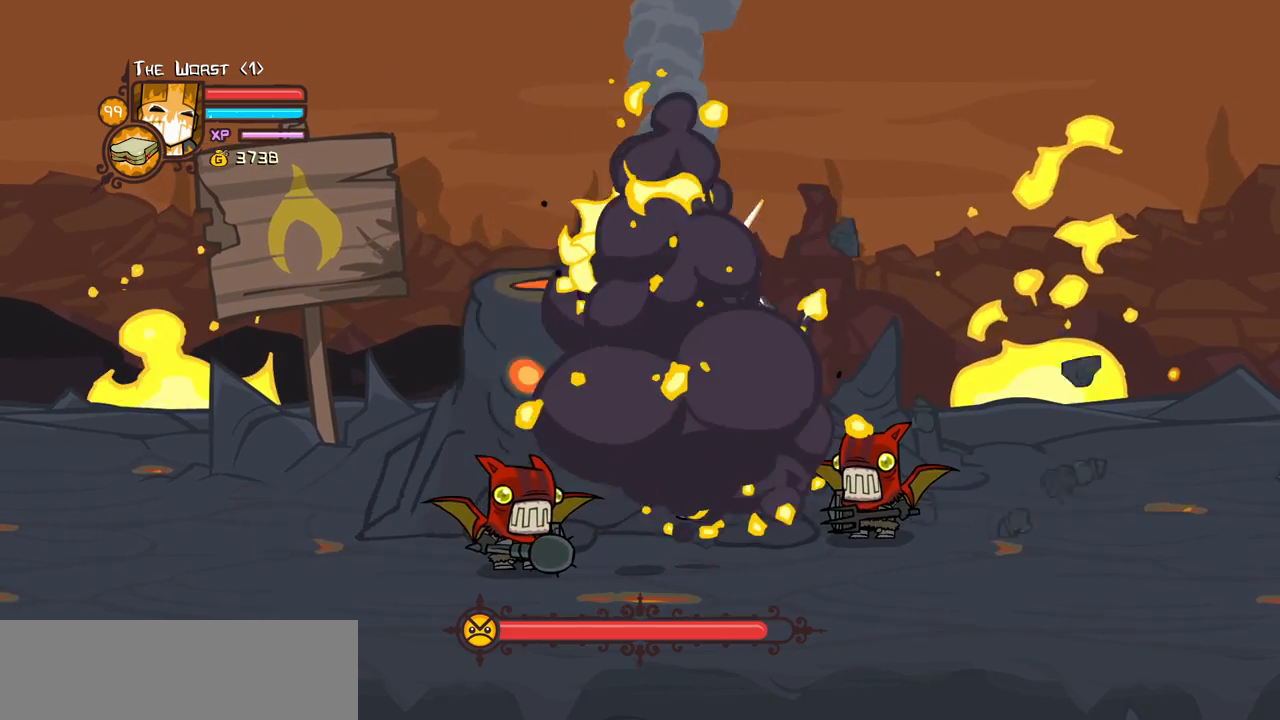
{"keys": ["heavy", "up"], "events": [[100, "light", "down"], [233, "heavy", "down"], [383, "light", "up"]]}